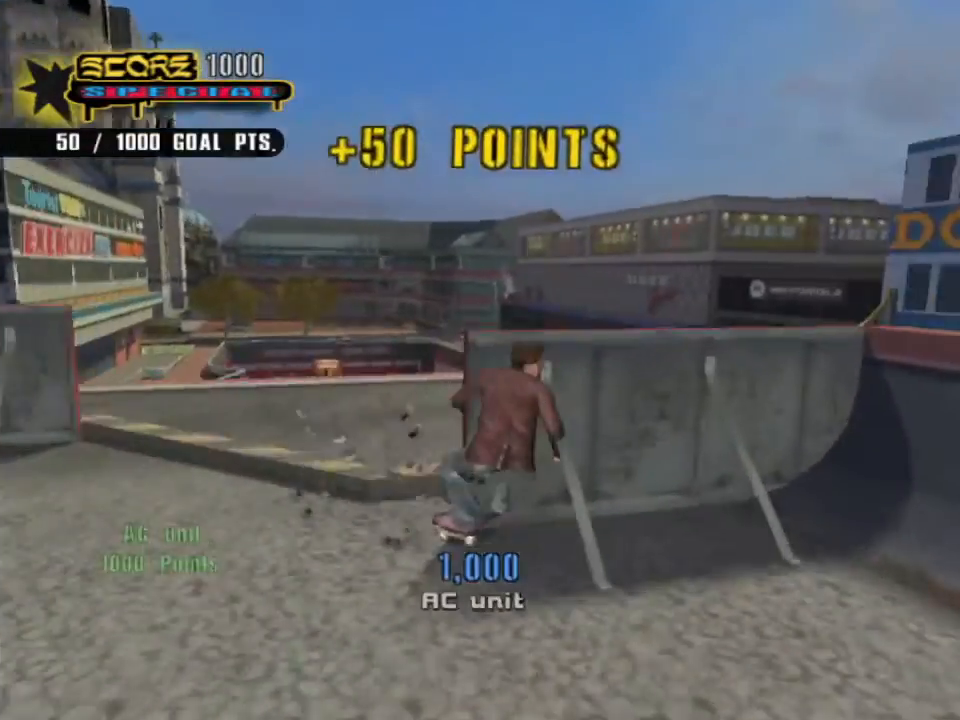
Gameplay with a controller (PlayStation layout); each line is a JSON object with the inputs held at the frame after it (dt_ms = milliseconds from this image to that frame). "button_events" lists button changes between this image and that frame as [ms after this image, input, new state], when the widget could be followed in between (sticks are given only as held states). Not read: L1 R1.
{"dt_ms": 500, "buttons": [], "left_stick": "center", "right_stick": "center", "button_events": [[67, "CROSS", "up"], [100, "DPAD_DOWN", "up"], [100, "TRIANGLE", "down"], [167, "DPAD_RIGHT", "up"], [200, "CROSS", "down"], [200, "TRIANGLE", "up"], [300, "CROSS", "up"]]}
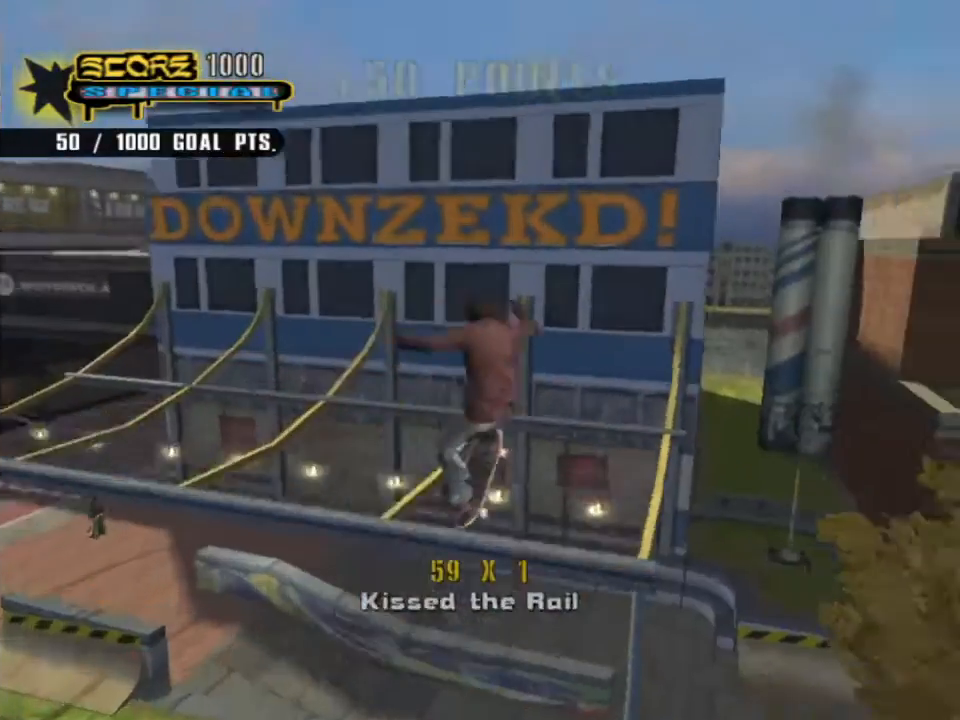
{"dt_ms": 500, "buttons": ["TRIANGLE"], "left_stick": "center", "right_stick": "center", "button_events": [[167, "DPAD_DOWN", "down"], [167, "DPAD_LEFT", "down"], [267, "TRIANGLE", "down"], [400, "DPAD_DOWN", "up"], [400, "DPAD_LEFT", "up"], [400, "TRIANGLE", "up"], [467, "TRIANGLE", "down"]]}
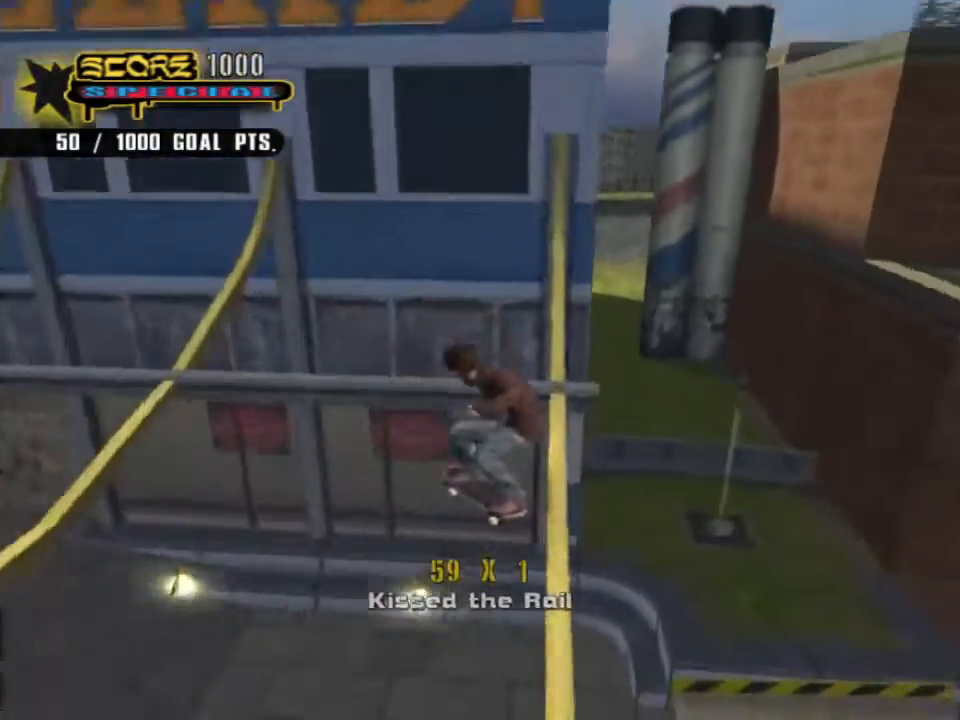
{"dt_ms": 500, "buttons": ["CROSS", "DPAD_LEFT"], "left_stick": "center", "right_stick": "center", "button_events": [[200, "TRIANGLE", "up"], [233, "CROSS", "down"], [367, "DPAD_LEFT", "down"]]}
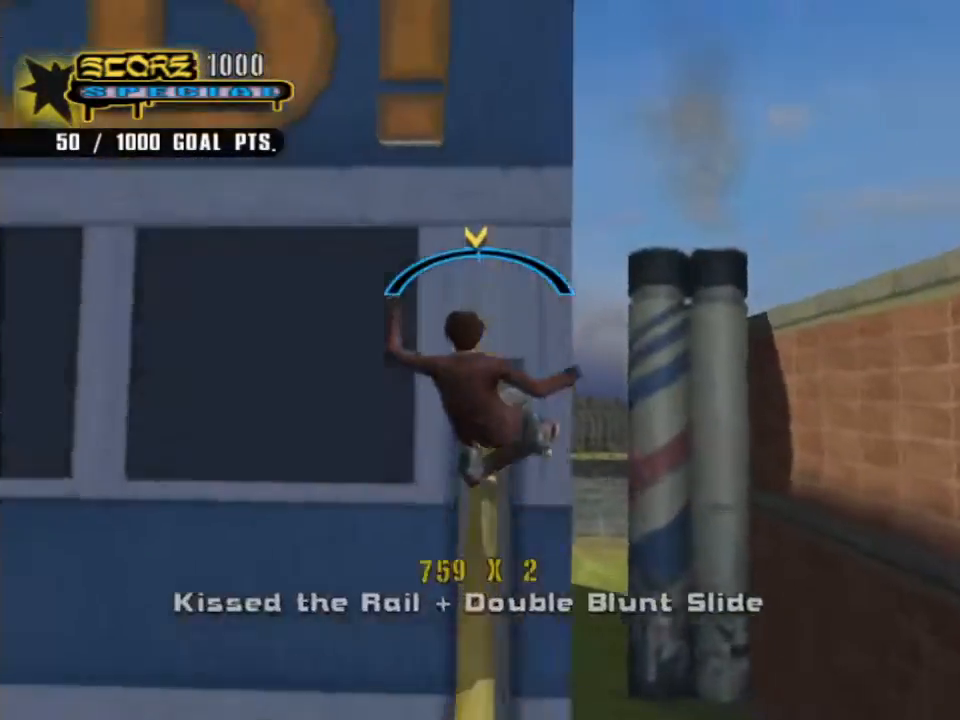
{"dt_ms": 500, "buttons": ["TRIANGLE", "DPAD_LEFT"], "left_stick": "center", "right_stick": "center", "button_events": [[167, "CROSS", "up"], [200, "TRIANGLE", "down"]]}
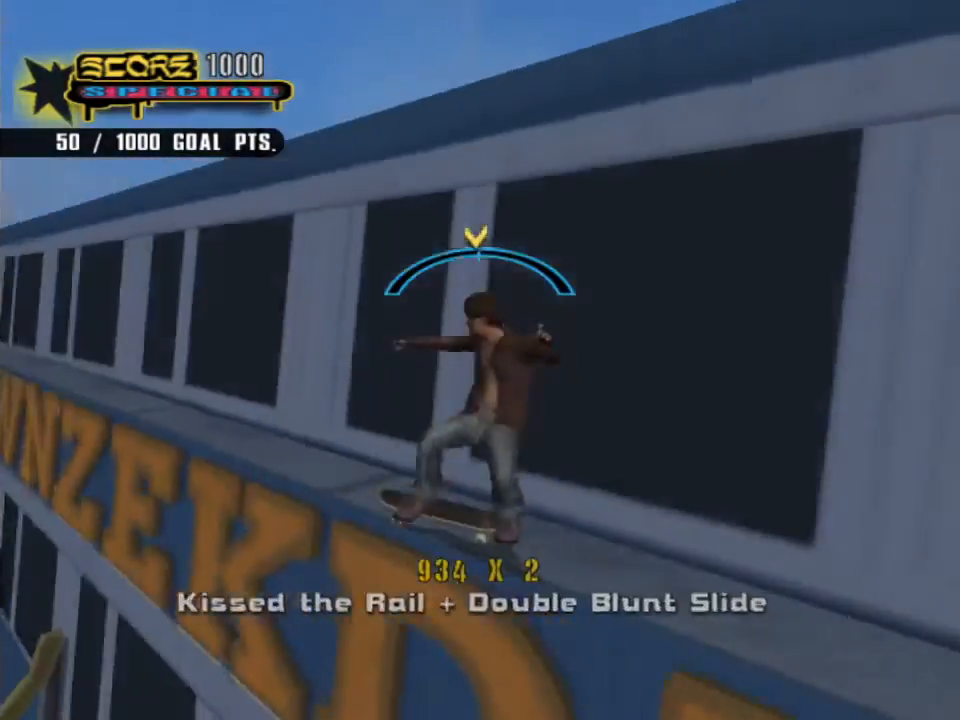
{"dt_ms": 500, "buttons": ["CROSS"], "left_stick": "center", "right_stick": "center", "button_events": [[67, "DPAD_LEFT", "up"], [200, "TRIANGLE", "up"], [467, "CROSS", "down"]]}
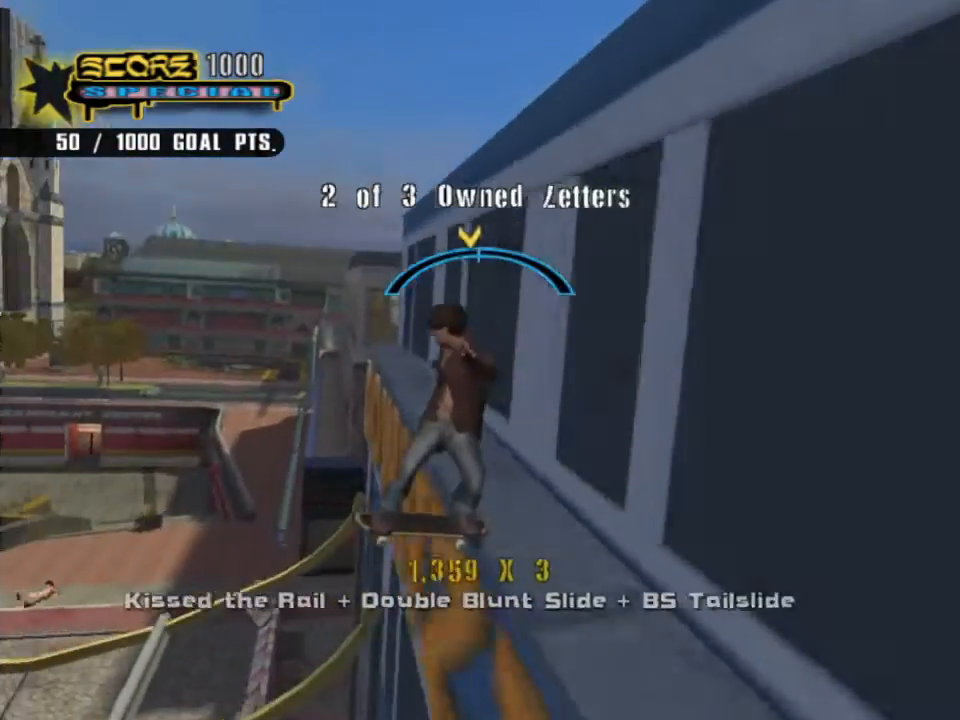
{"dt_ms": 500, "buttons": ["CROSS"], "left_stick": "center", "right_stick": "center", "button_events": [[333, "DPAD_RIGHT", "down"], [400, "DPAD_RIGHT", "up"]]}
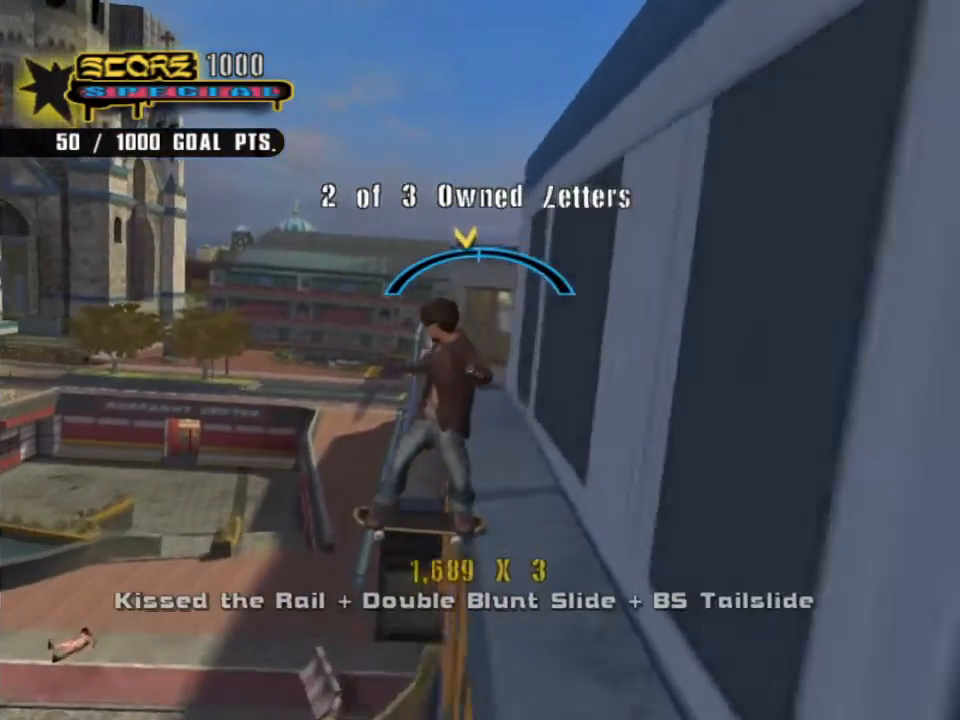
{"dt_ms": 500, "buttons": ["CIRCLE", "DPAD_LEFT"], "left_stick": "center", "right_stick": "center", "button_events": [[300, "DPAD_LEFT", "down"], [367, "CIRCLE", "down"], [367, "CROSS", "up"], [433, "CIRCLE", "up"], [500, "CIRCLE", "down"]]}
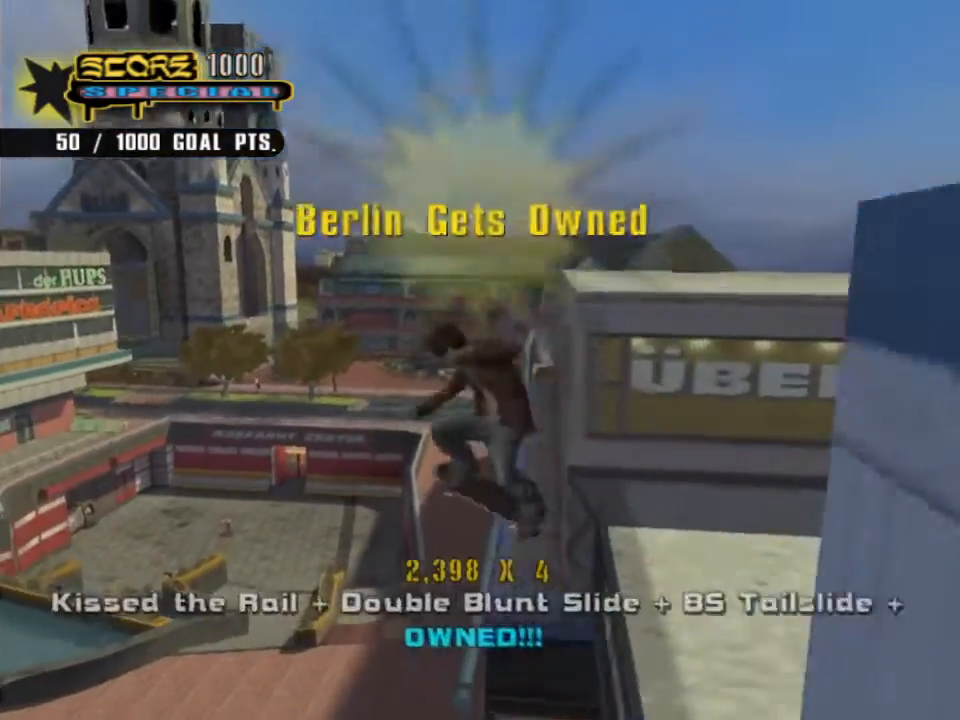
{"dt_ms": 500, "buttons": [], "left_stick": "center", "right_stick": "center", "button_events": [[300, "CIRCLE", "up"], [300, "DPAD_LEFT", "up"]]}
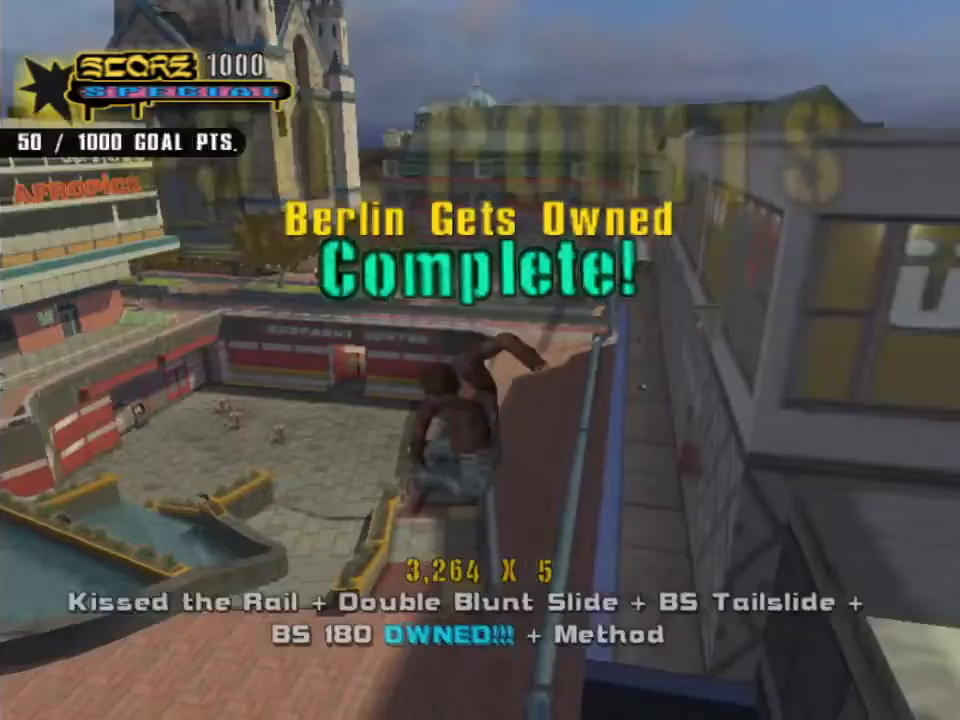
{"dt_ms": 500, "buttons": ["CROSS"], "left_stick": "center", "right_stick": "center", "button_events": [[133, "L3", "down"], [300, "L3", "up"], [500, "CROSS", "down"]]}
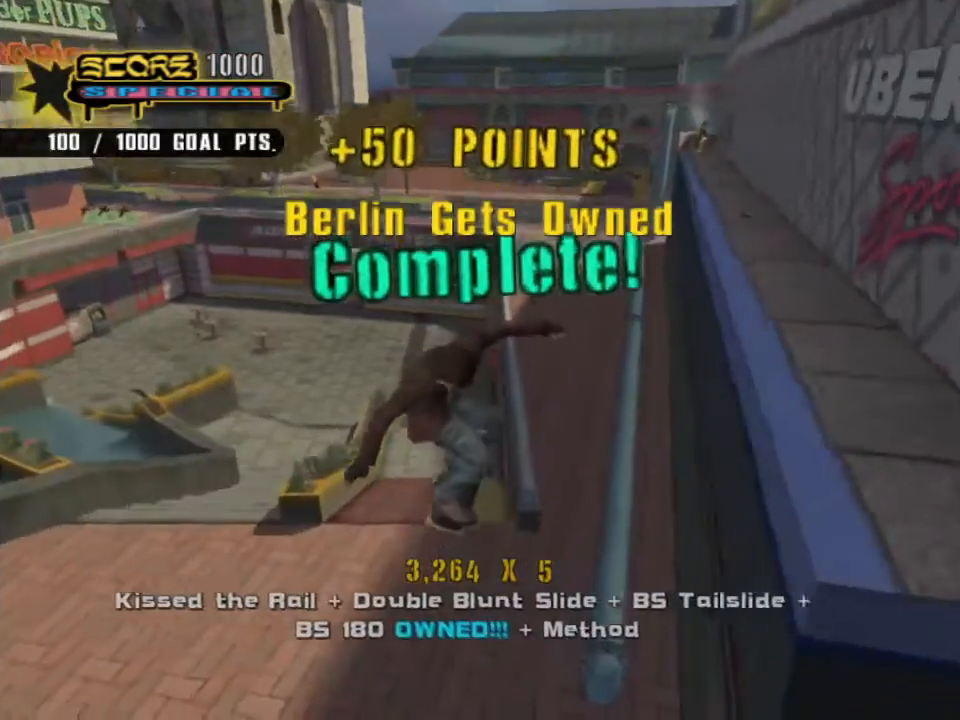
{"dt_ms": 500, "buttons": ["CROSS"], "left_stick": "center", "right_stick": "center", "button_events": [[133, "DPAD_LEFT", "down"], [367, "DPAD_LEFT", "up"]]}
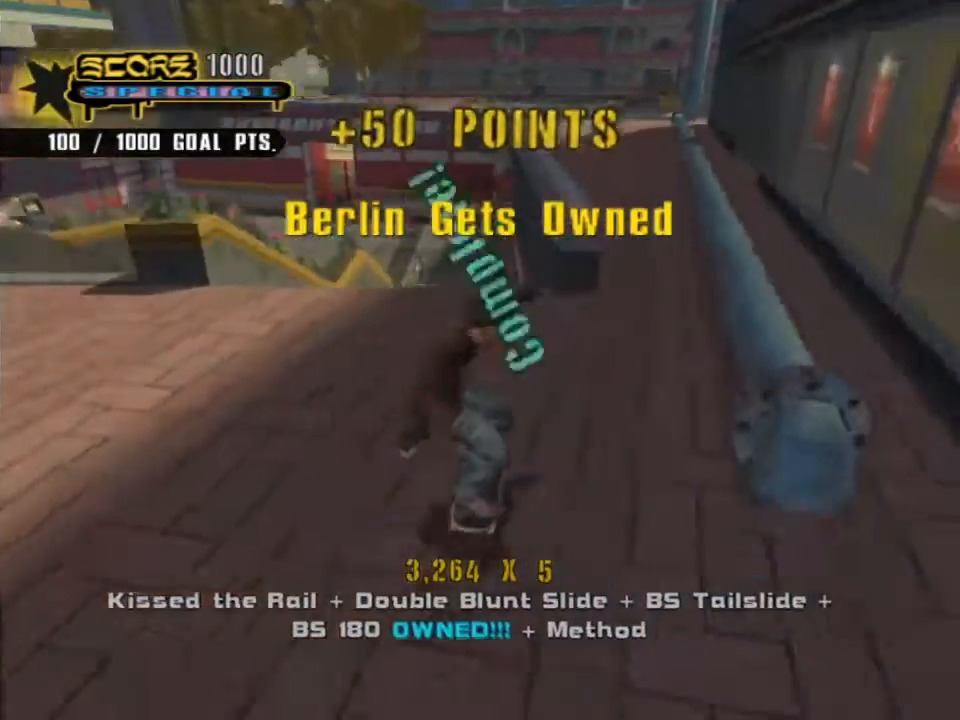
{"dt_ms": 500, "buttons": ["CROSS", "DPAD_RIGHT"], "left_stick": "center", "right_stick": "center", "button_events": [[200, "DPAD_LEFT", "down"], [333, "DPAD_LEFT", "up"], [433, "DPAD_LEFT", "down"], [500, "DPAD_LEFT", "up"], [500, "DPAD_RIGHT", "down"]]}
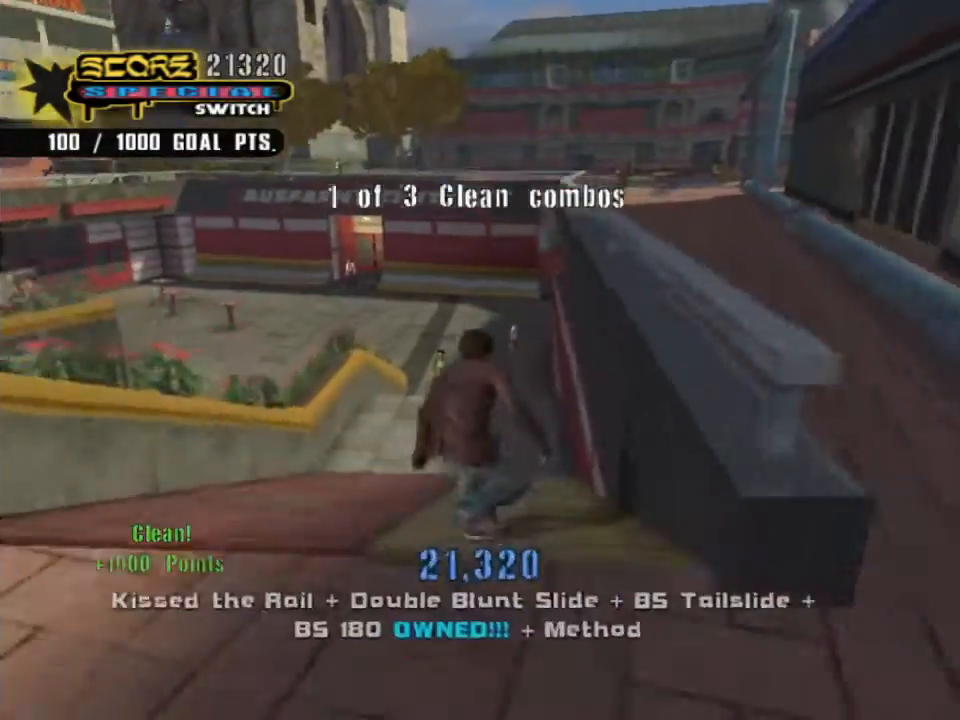
{"dt_ms": 500, "buttons": ["CROSS"], "left_stick": "center", "right_stick": "center", "button_events": [[67, "TRIANGLE", "down"], [133, "DPAD_RIGHT", "up"], [200, "TRIANGLE", "up"]]}
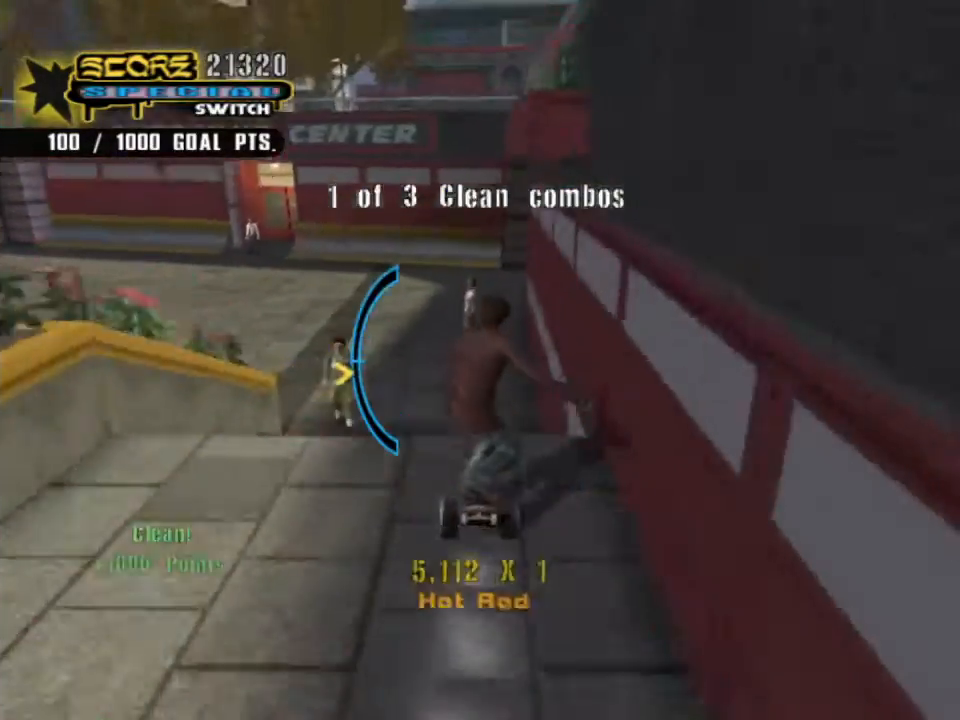
{"dt_ms": 500, "buttons": ["CROSS"], "left_stick": "center", "right_stick": "center", "button_events": [[333, "DPAD_UP", "down"], [400, "DPAD_UP", "up"]]}
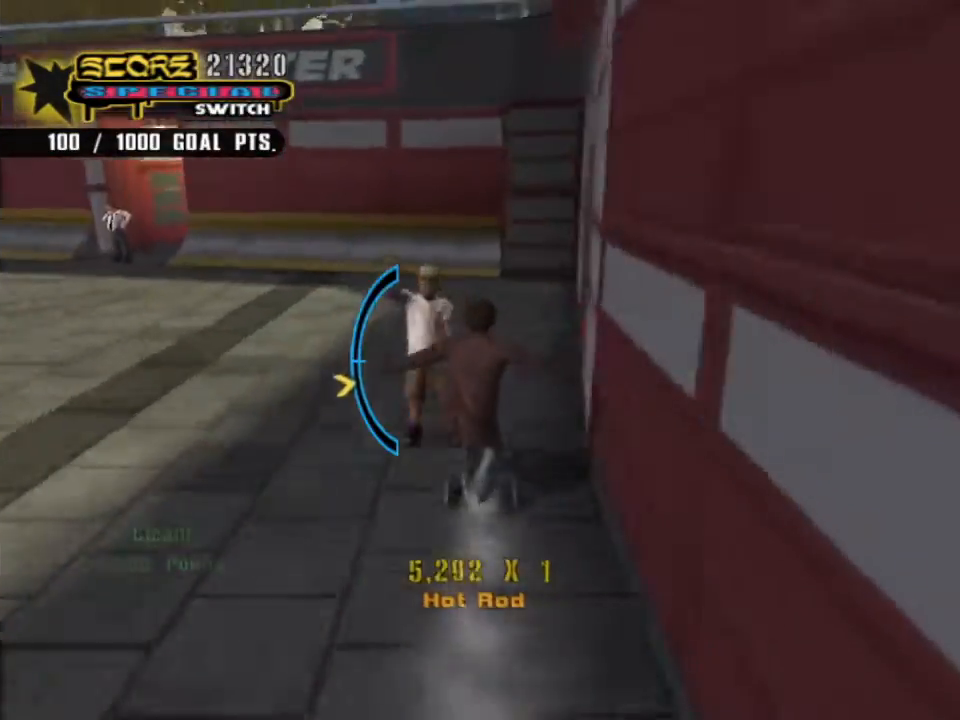
{"dt_ms": 500, "buttons": ["CROSS", "DPAD_LEFT"], "left_stick": "center", "right_stick": "center", "button_events": [[433, "DPAD_LEFT", "down"]]}
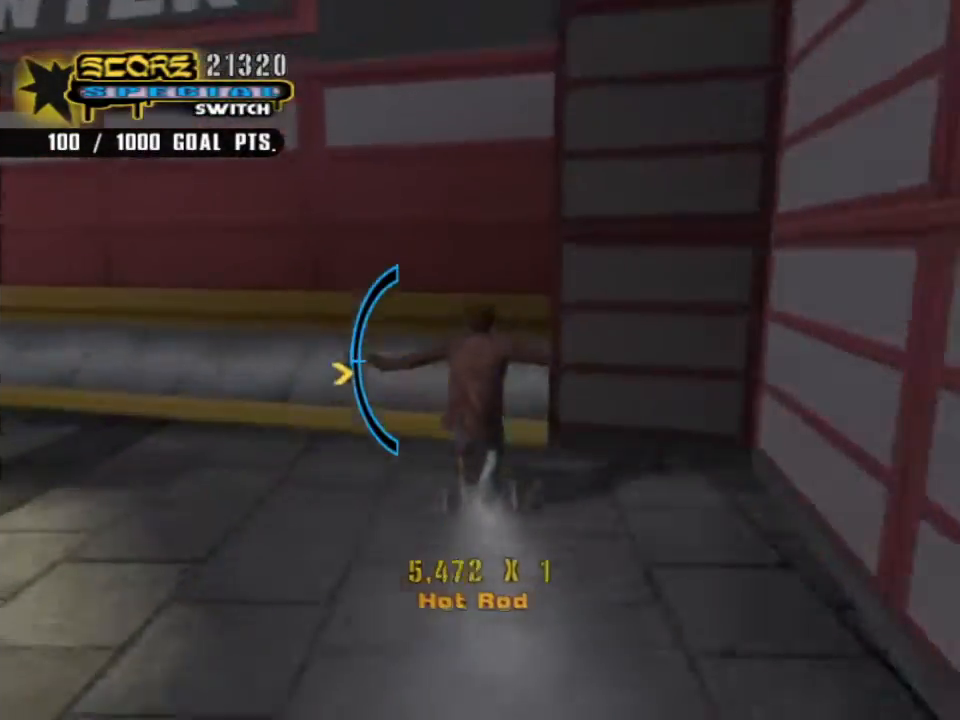
{"dt_ms": 500, "buttons": ["TRIANGLE", "DPAD_RIGHT"], "left_stick": "center", "right_stick": "center", "button_events": [[33, "DPAD_LEFT", "up"], [267, "CROSS", "up"], [300, "DPAD_LEFT", "down"], [400, "DPAD_LEFT", "up"], [433, "DPAD_RIGHT", "down"], [467, "TRIANGLE", "down"]]}
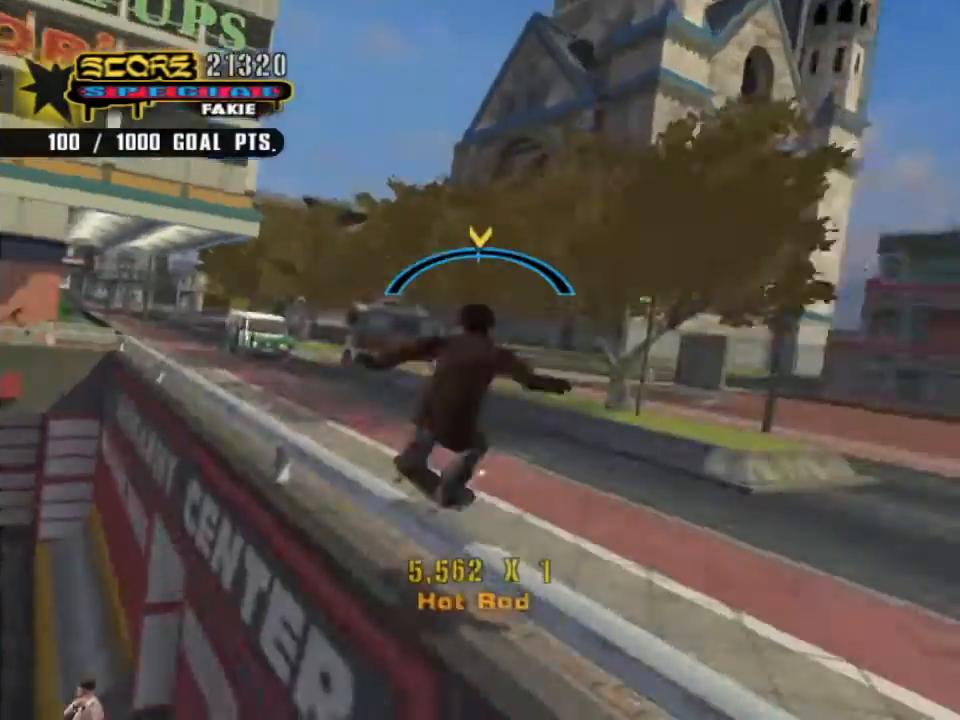
{"dt_ms": 500, "buttons": ["CROSS"], "left_stick": "center", "right_stick": "center", "button_events": [[67, "DPAD_RIGHT", "up"], [133, "TRIANGLE", "up"], [233, "CROSS", "down"]]}
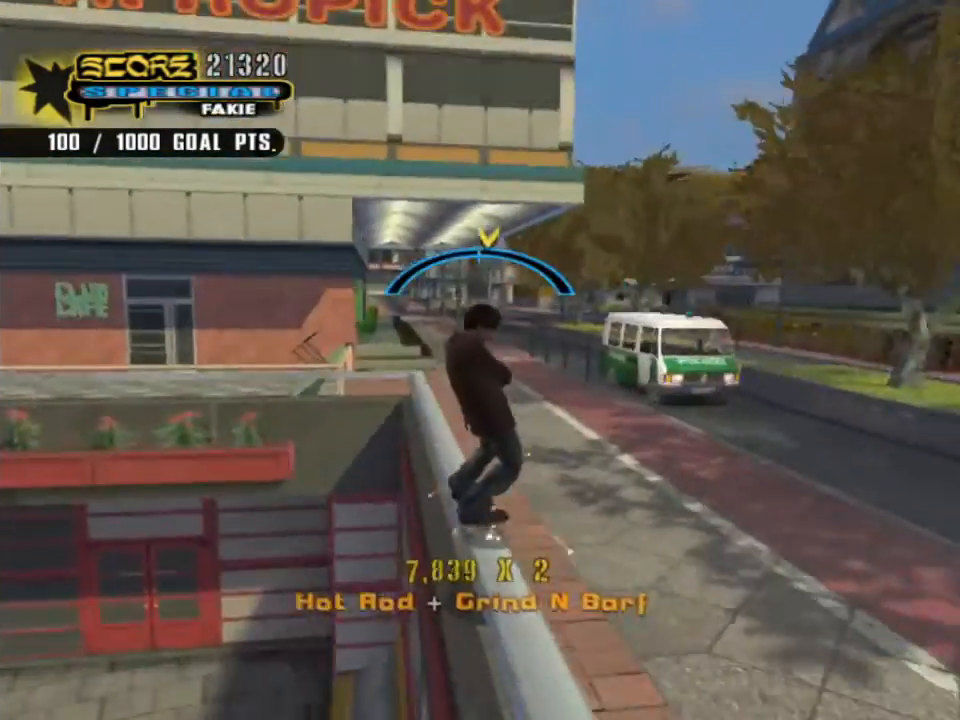
{"dt_ms": 500, "buttons": ["L3"], "left_stick": "down-right", "right_stick": "center", "button_events": [[233, "CROSS", "up"], [233, "SQUARE", "down"], [333, "L3", "down"], [333, "SQUARE", "up"]]}
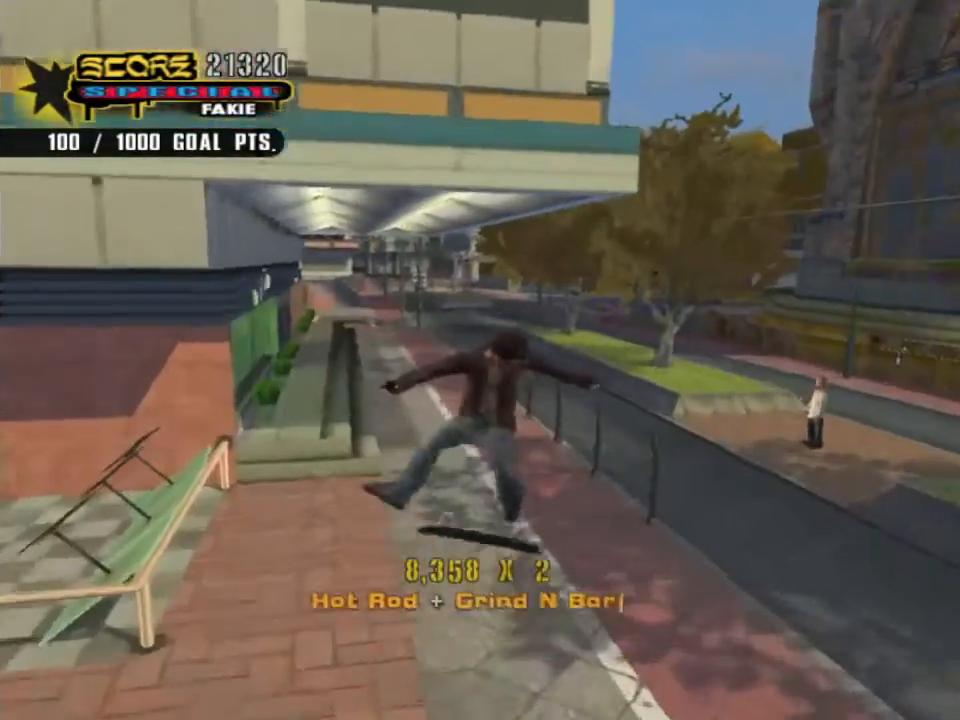
{"dt_ms": 1000, "buttons": ["CROSS", "DPAD_RIGHT"], "left_stick": "center", "right_stick": "center", "button_events": [[167, "L3", "up"], [767, "DPAD_RIGHT", "down"], [867, "CROSS", "down"]]}
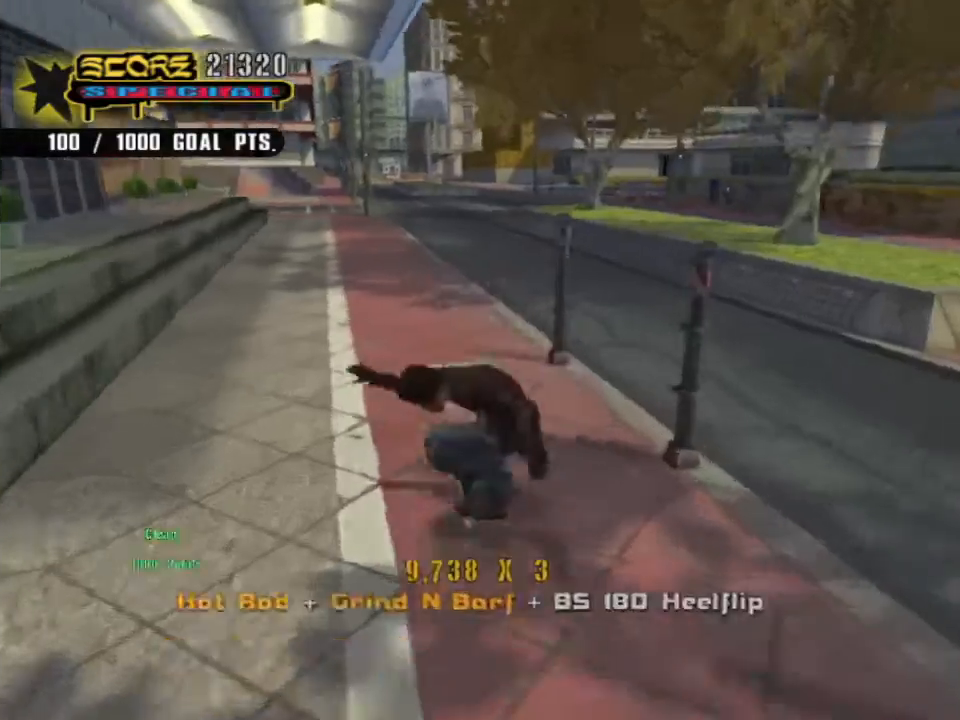
{"dt_ms": 500, "buttons": ["TRIANGLE"], "left_stick": "center", "right_stick": "center", "button_events": [[133, "DPAD_RIGHT", "up"], [167, "CROSS", "up"], [200, "TRIANGLE", "down"]]}
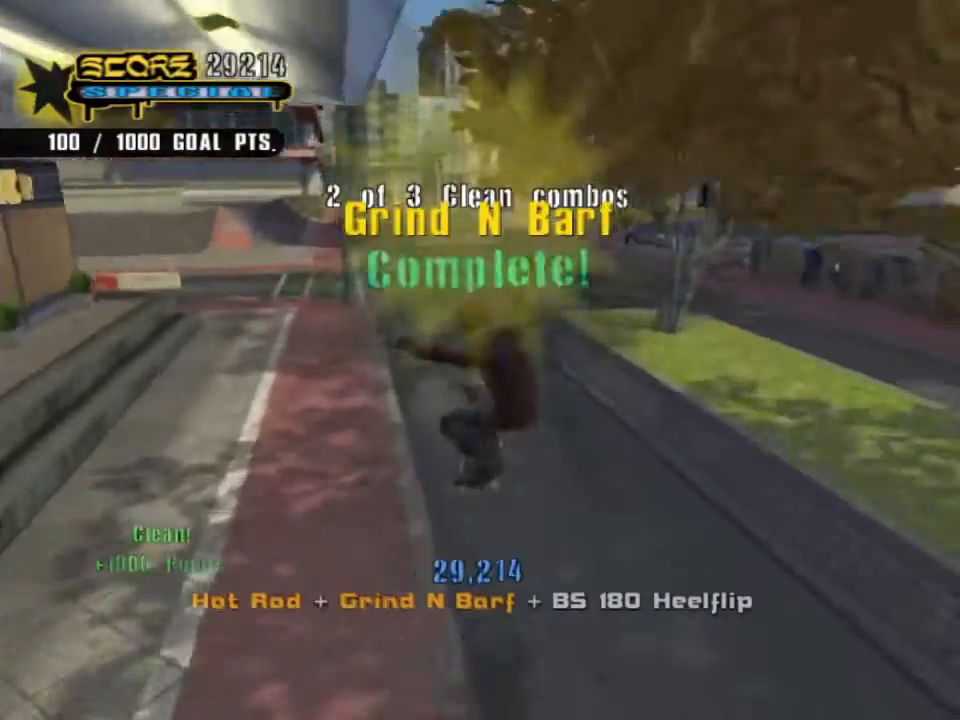
{"dt_ms": 500, "buttons": ["CROSS"], "left_stick": "center", "right_stick": "center", "button_events": [[33, "TRIANGLE", "up"], [67, "DPAD_RIGHT", "down"], [200, "DPAD_RIGHT", "up"], [267, "CROSS", "down"], [333, "DPAD_LEFT", "down"], [500, "DPAD_LEFT", "up"]]}
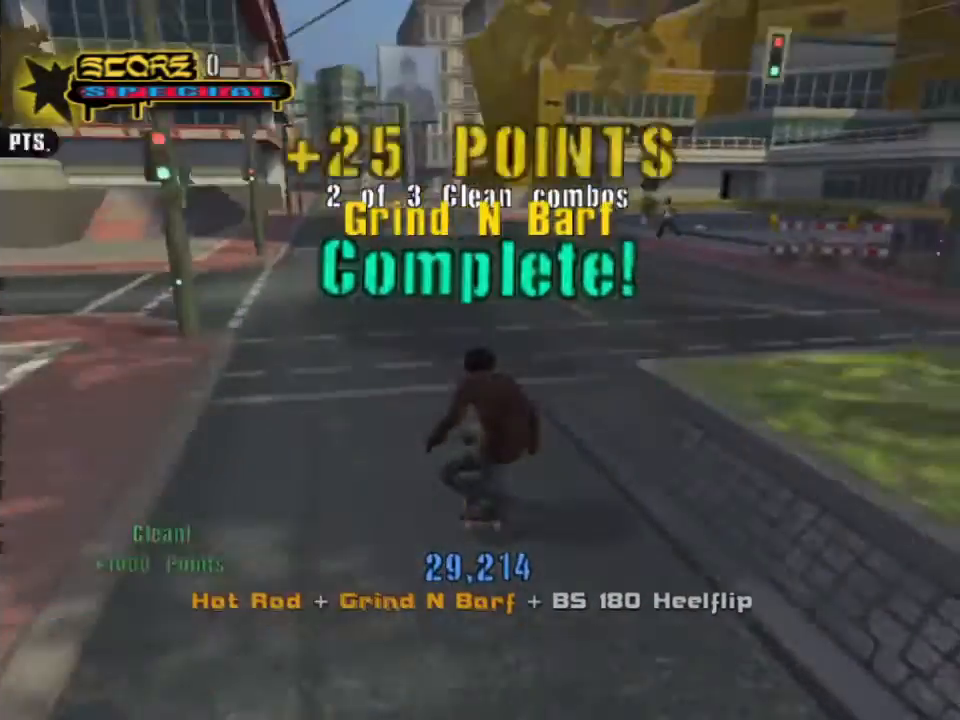
{"dt_ms": 500, "buttons": ["CROSS", "DPAD_LEFT"], "left_stick": "center", "right_stick": "center", "button_events": [[100, "DPAD_DOWN", "down"], [100, "DPAD_RIGHT", "down"], [300, "DPAD_DOWN", "up"], [300, "DPAD_RIGHT", "up"], [433, "DPAD_LEFT", "down"]]}
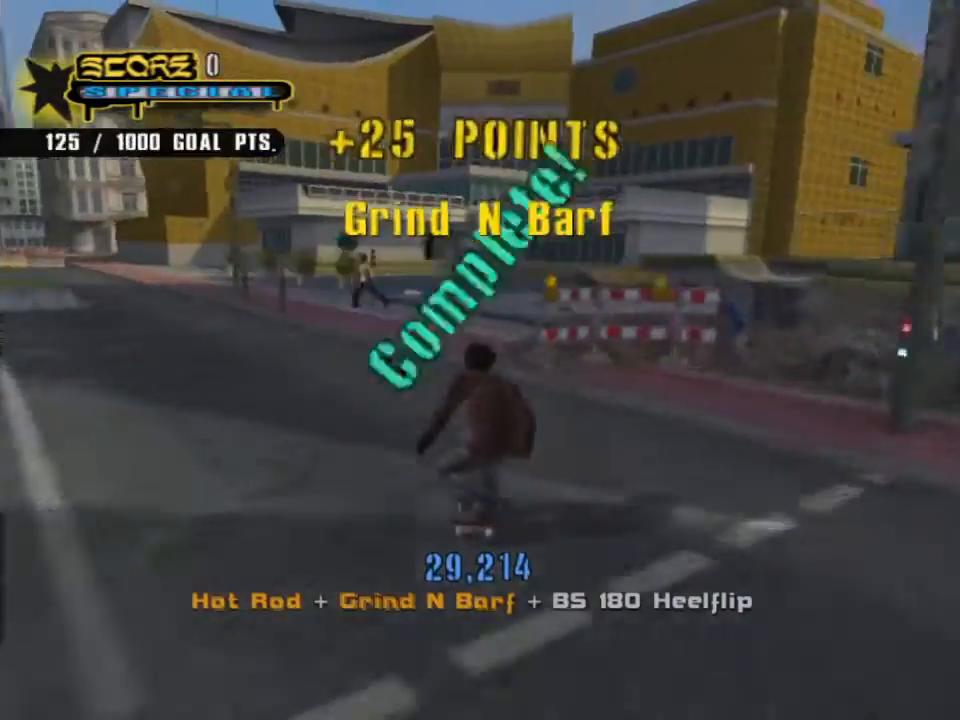
{"dt_ms": 500, "buttons": ["CROSS", "DPAD_LEFT"], "left_stick": "center", "right_stick": "center", "button_events": [[200, "DPAD_LEFT", "up"], [300, "DPAD_LEFT", "down"]]}
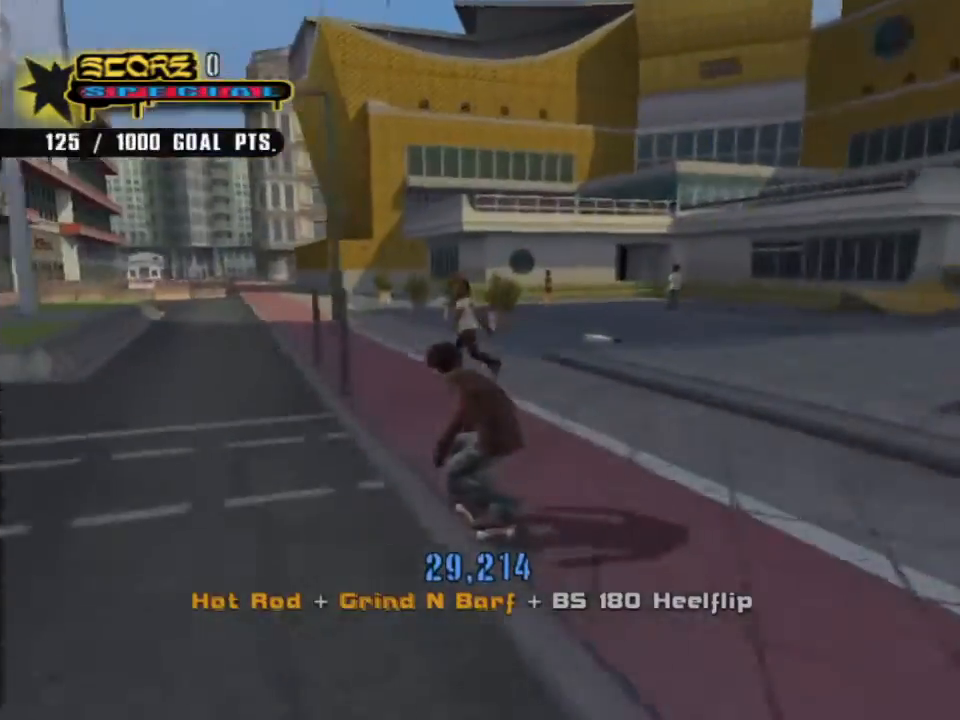
{"dt_ms": 500, "buttons": ["CROSS", "TRIANGLE", "R2"], "left_stick": "up", "right_stick": "center", "button_events": [[33, "DPAD_LEFT", "up"], [133, "CROSS", "up"], [267, "R2", "down"], [300, "TRIANGLE", "down"], [467, "CROSS", "down"]]}
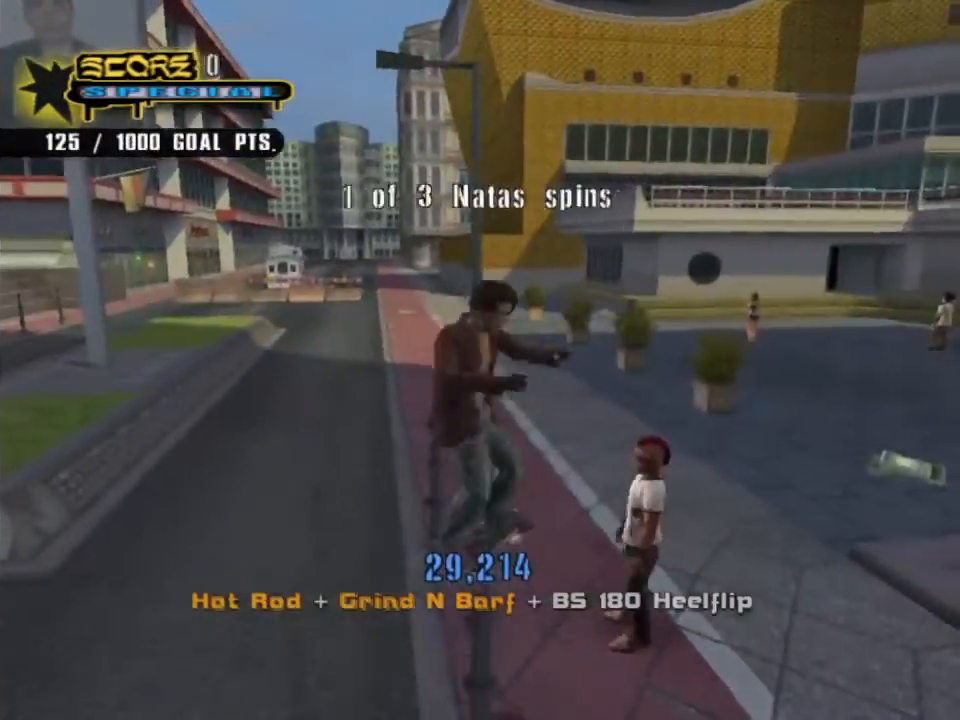
{"dt_ms": 500, "buttons": ["TRIANGLE", "R2"], "left_stick": "down", "right_stick": "center", "button_events": [[67, "TRIANGLE", "up"], [100, "CROSS", "up"], [100, "R2", "up"], [400, "R2", "down"], [433, "TRIANGLE", "down"]]}
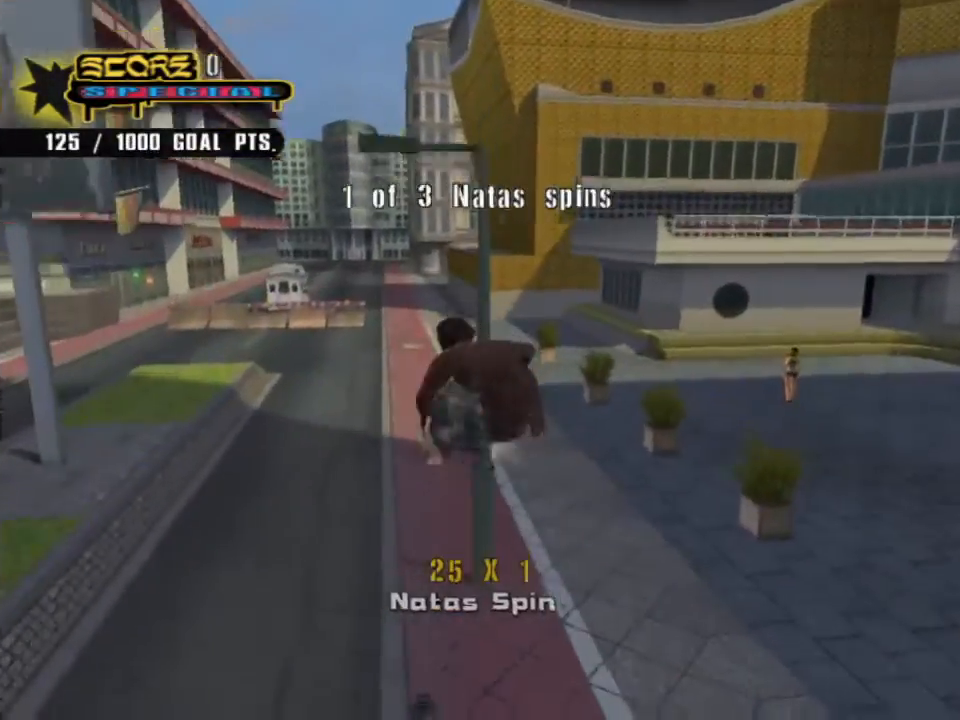
{"dt_ms": 500, "buttons": ["CROSS"], "left_stick": "up-left", "right_stick": "center", "button_events": [[400, "CROSS", "down"], [433, "R2", "up"], [433, "TRIANGLE", "up"]]}
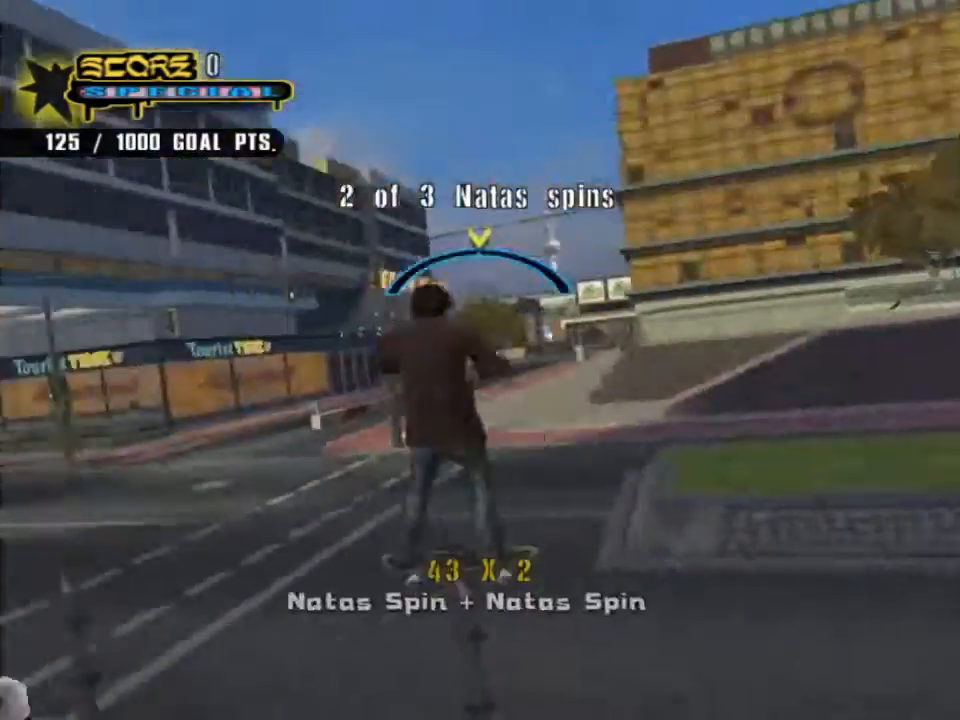
{"dt_ms": 500, "buttons": ["TRIANGLE", "R2"], "left_stick": "up-right", "right_stick": "center", "button_events": [[67, "CROSS", "up"], [367, "R2", "down"], [367, "TRIANGLE", "down"]]}
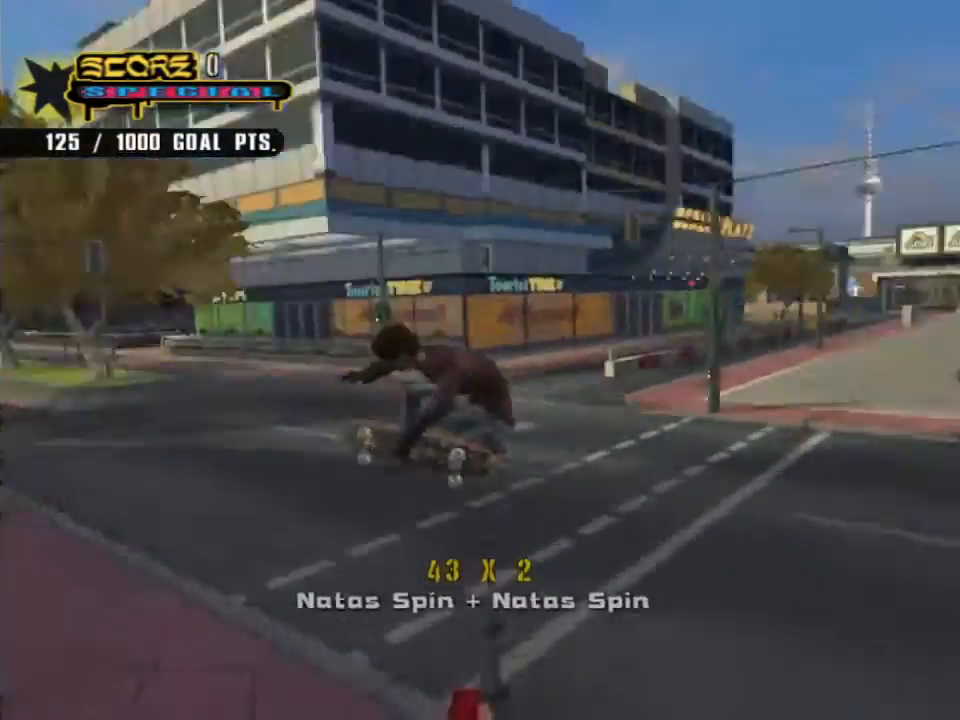
{"dt_ms": 1000, "buttons": ["CROSS"], "left_stick": "center", "right_stick": "center", "button_events": [[267, "CROSS", "down"], [267, "R2", "up"], [267, "TRIANGLE", "up"], [367, "CROSS", "up"], [633, "CROSS", "down"], [633, "DPAD_LEFT", "down"], [867, "DPAD_LEFT", "up"]]}
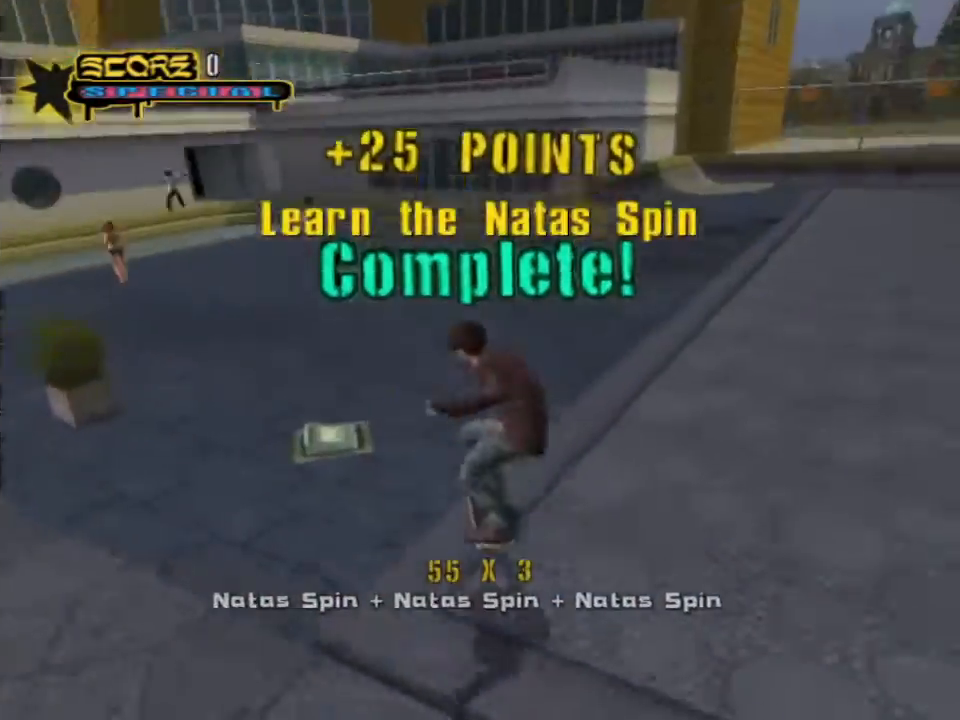
{"dt_ms": 500, "buttons": ["CROSS", "TRIANGLE", "DPAD_RIGHT"], "left_stick": "center", "right_stick": "center", "button_events": [[100, "DPAD_LEFT", "down"], [267, "DPAD_LEFT", "up"], [333, "DPAD_LEFT", "down"], [400, "DPAD_LEFT", "up"], [433, "DPAD_RIGHT", "down"], [500, "TRIANGLE", "down"]]}
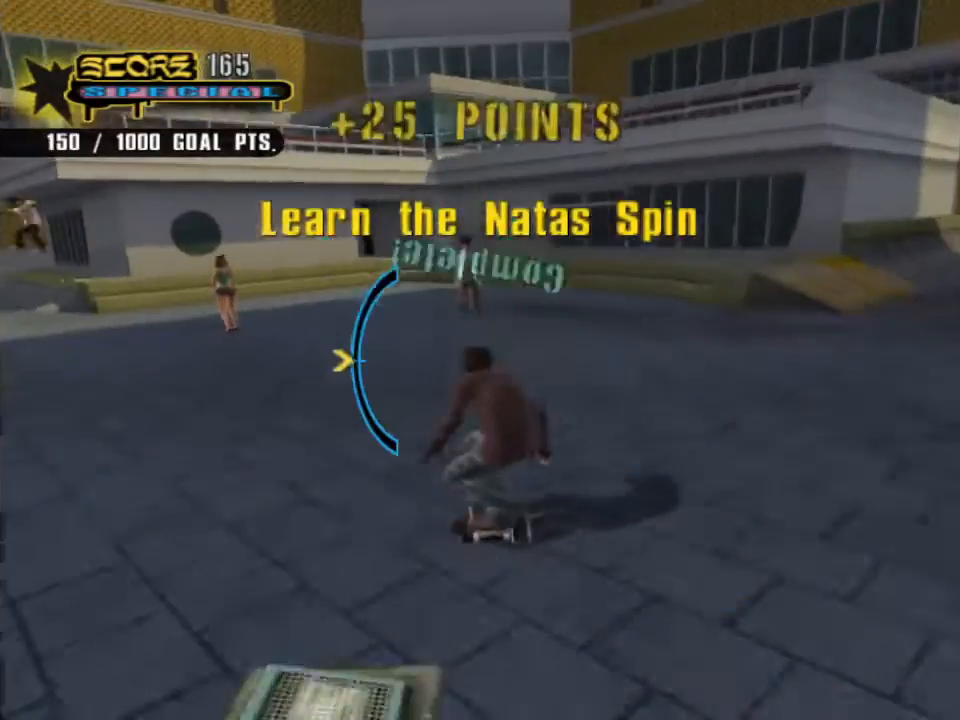
{"dt_ms": 500, "buttons": ["CROSS"], "left_stick": "center", "right_stick": "center", "button_events": [[67, "DPAD_RIGHT", "up"], [133, "TRIANGLE", "up"], [400, "DPAD_LEFT", "down"], [467, "DPAD_LEFT", "up"]]}
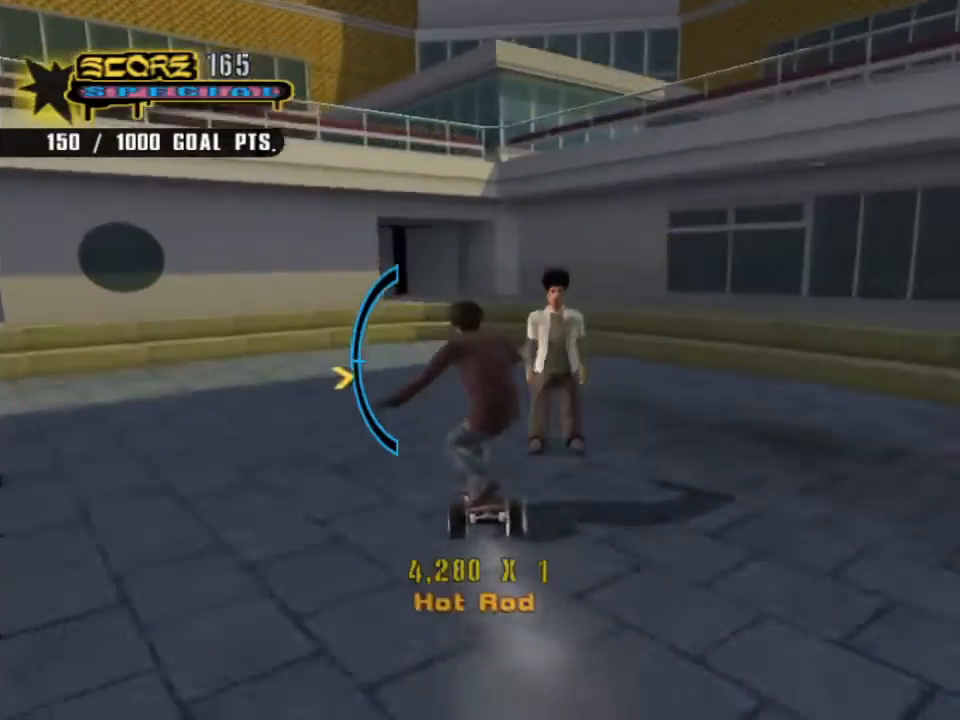
{"dt_ms": 500, "buttons": [], "left_stick": "center", "right_stick": "center", "button_events": [[433, "CROSS", "up"]]}